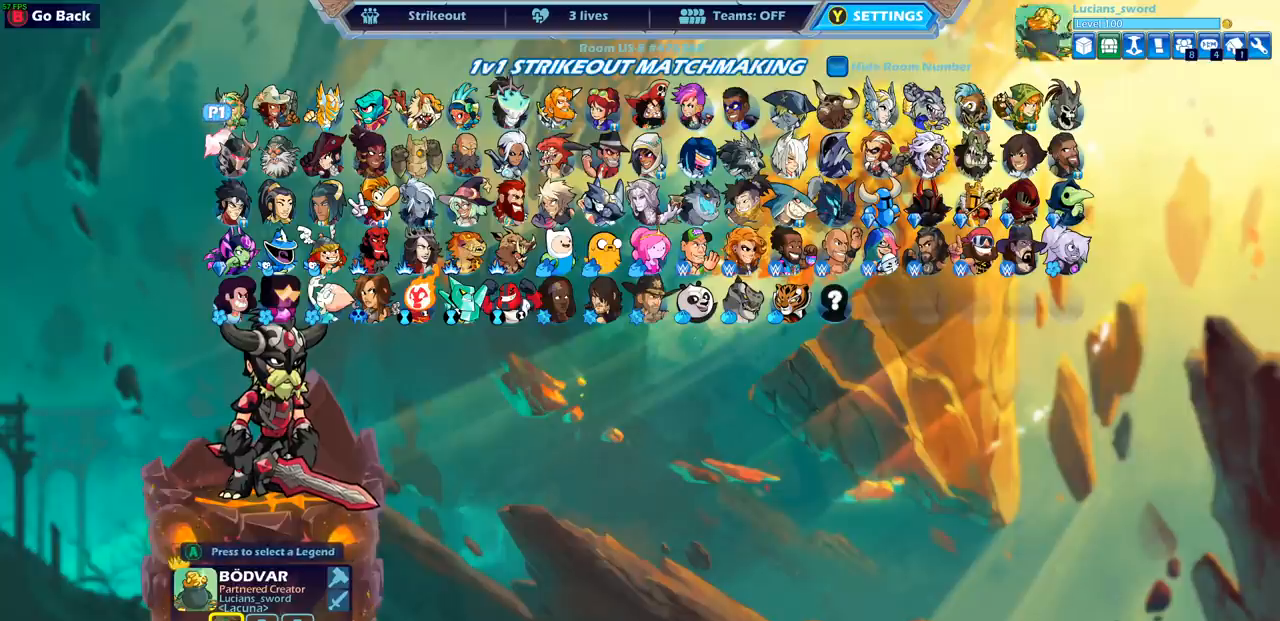
Gameplay with a controller (PlayStation layout); each line is a JSON object with the inputs held at the frame after it. "events" lists button and stick changes between this image and that frame as [ms after this image, input, new state], when the widget could be followed in between. Not read: L1.
{"buttons": [], "left_stick": "center", "right_stick": "center", "events": []}
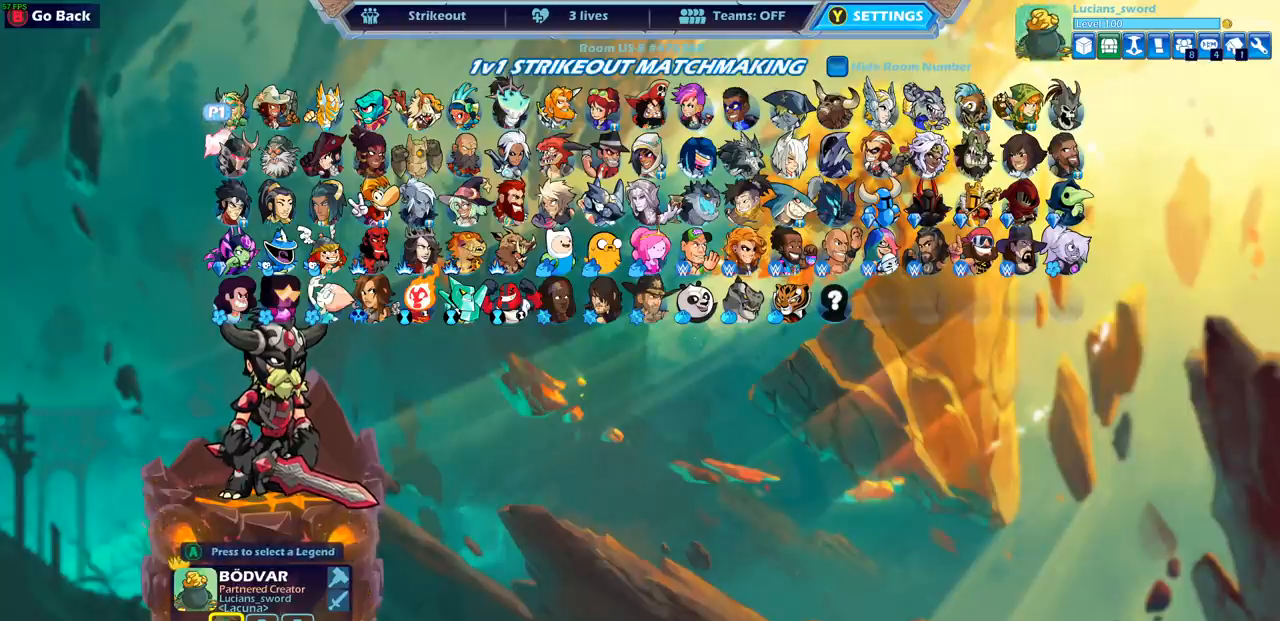
{"buttons": [], "left_stick": "center", "right_stick": "center", "events": [[67, "DPAD_RIGHT", "down"], [167, "DPAD_RIGHT", "up"], [317, "DPAD_RIGHT", "down"], [417, "DPAD_RIGHT", "up"]]}
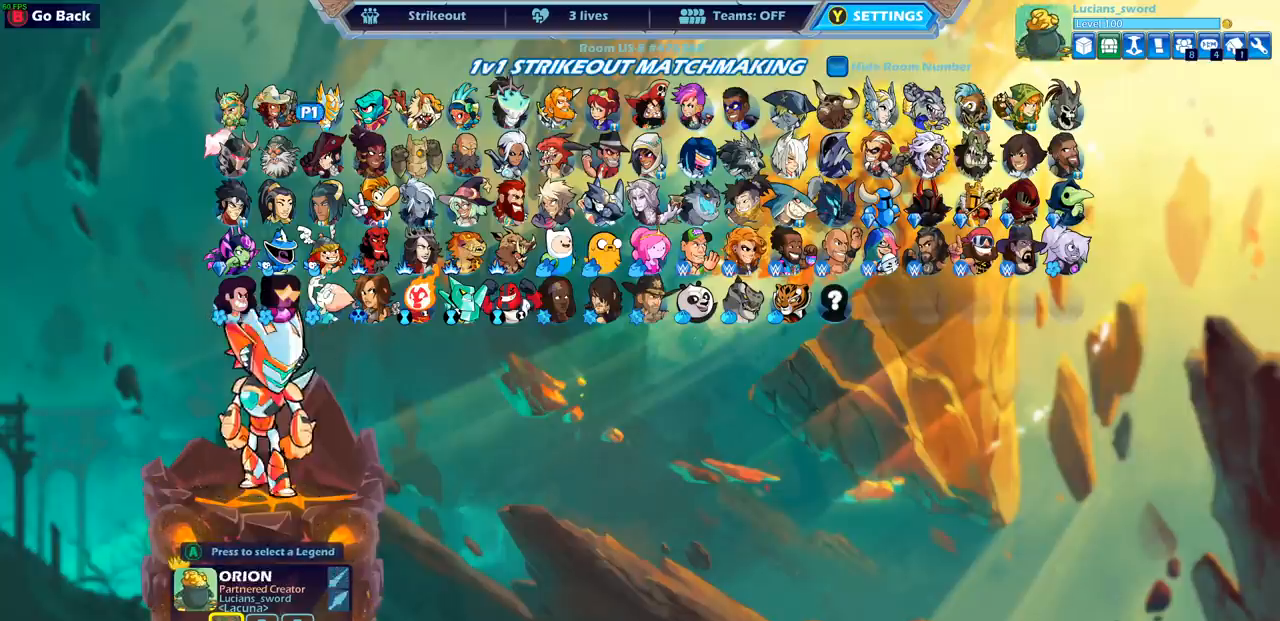
{"buttons": ["DPAD_RIGHT"], "left_stick": "center", "right_stick": "center", "events": [[17, "DPAD_RIGHT", "down"], [100, "DPAD_RIGHT", "up"], [183, "DPAD_RIGHT", "down"], [250, "DPAD_RIGHT", "up"], [317, "DPAD_RIGHT", "down"], [400, "DPAD_RIGHT", "up"], [467, "DPAD_RIGHT", "down"]]}
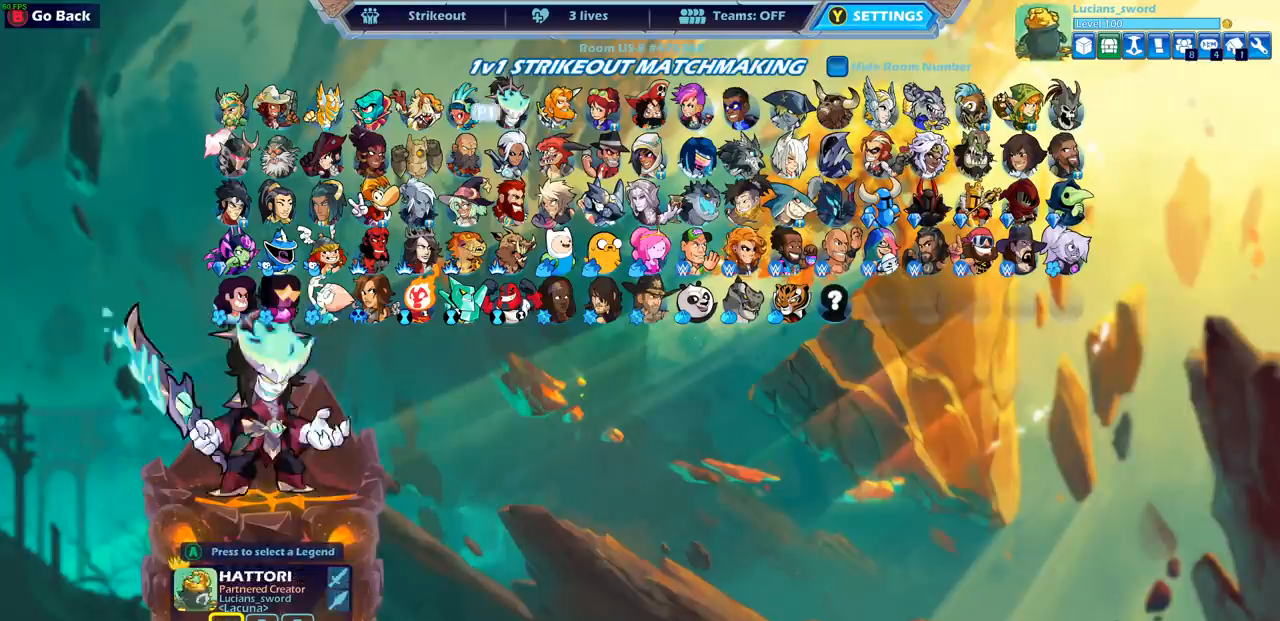
{"buttons": [], "left_stick": "center", "right_stick": "center", "events": [[33, "DPAD_RIGHT", "up"], [117, "DPAD_RIGHT", "down"], [183, "DPAD_RIGHT", "up"], [267, "DPAD_RIGHT", "down"], [333, "DPAD_RIGHT", "up"], [417, "DPAD_RIGHT", "down"], [500, "DPAD_RIGHT", "up"]]}
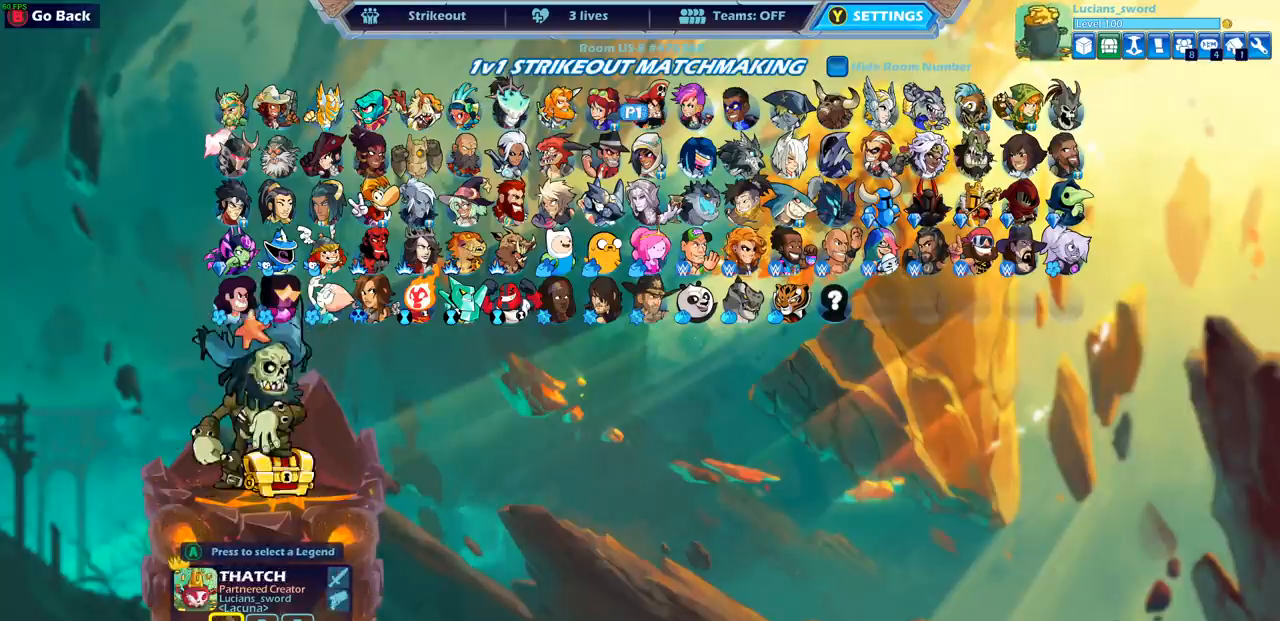
{"buttons": [], "left_stick": "center", "right_stick": "center", "events": [[83, "DPAD_RIGHT", "down"], [150, "DPAD_RIGHT", "up"], [217, "DPAD_RIGHT", "down"], [300, "DPAD_RIGHT", "up"], [383, "DPAD_UP", "down"], [500, "DPAD_UP", "up"]]}
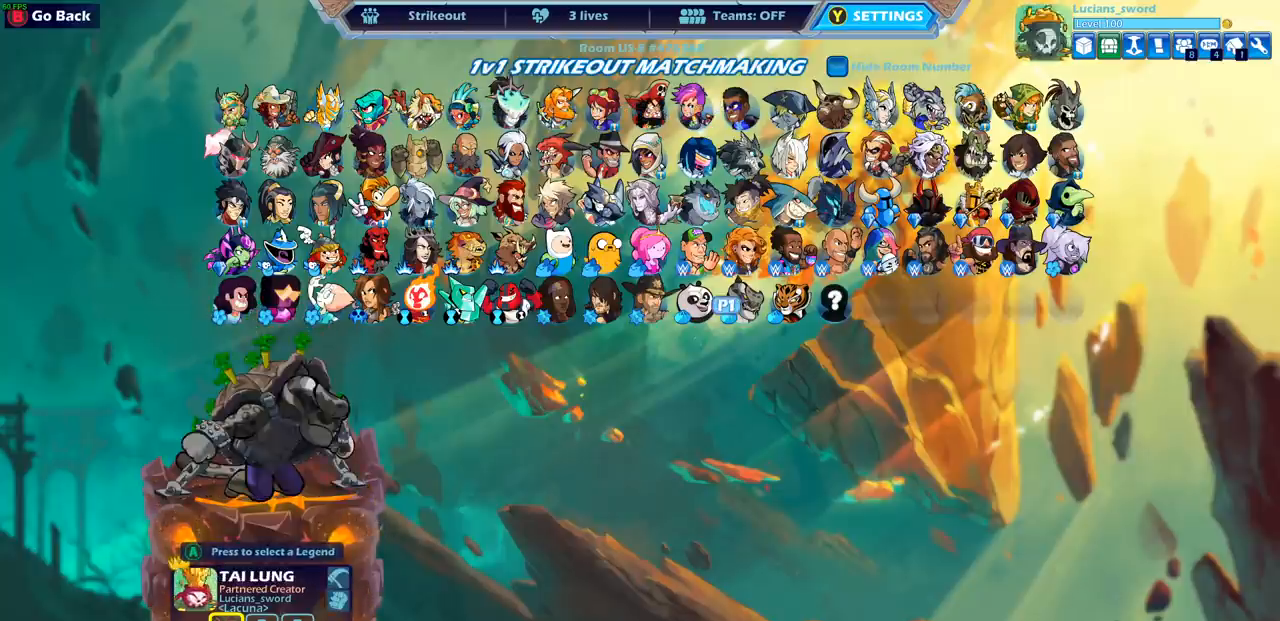
{"buttons": [], "left_stick": "center", "right_stick": "center", "events": [[283, "CROSS", "down"], [383, "CROSS", "up"]]}
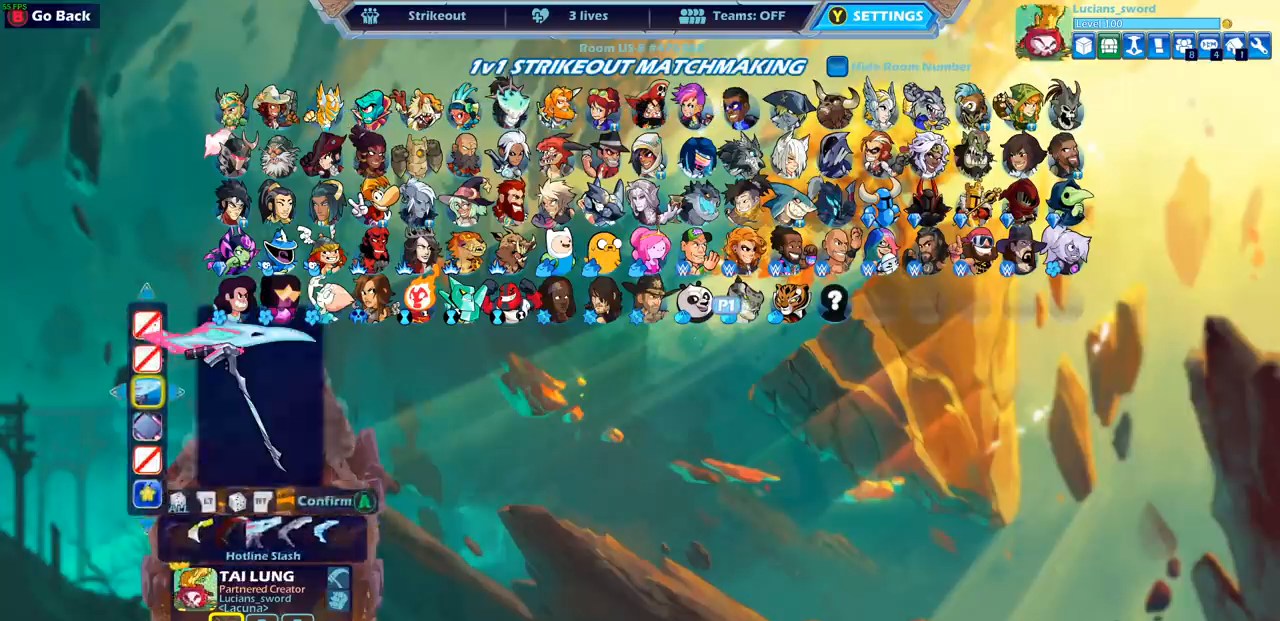
{"buttons": [], "left_stick": "center", "right_stick": "center", "events": []}
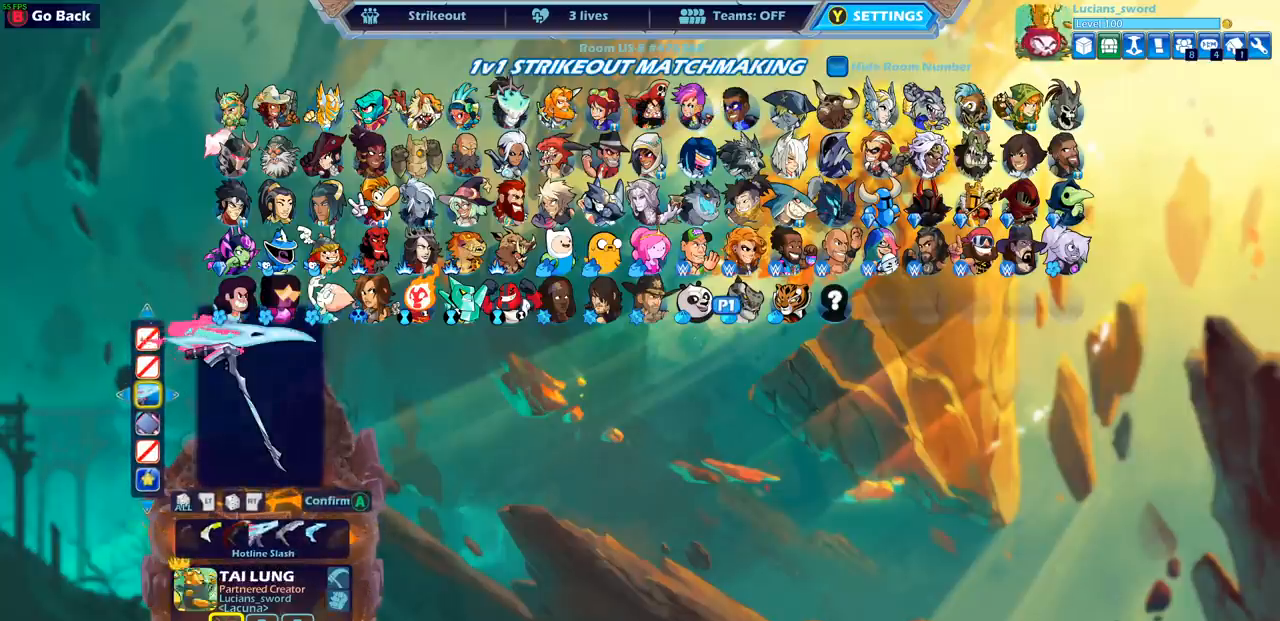
{"buttons": [], "left_stick": "center", "right_stick": "center", "events": []}
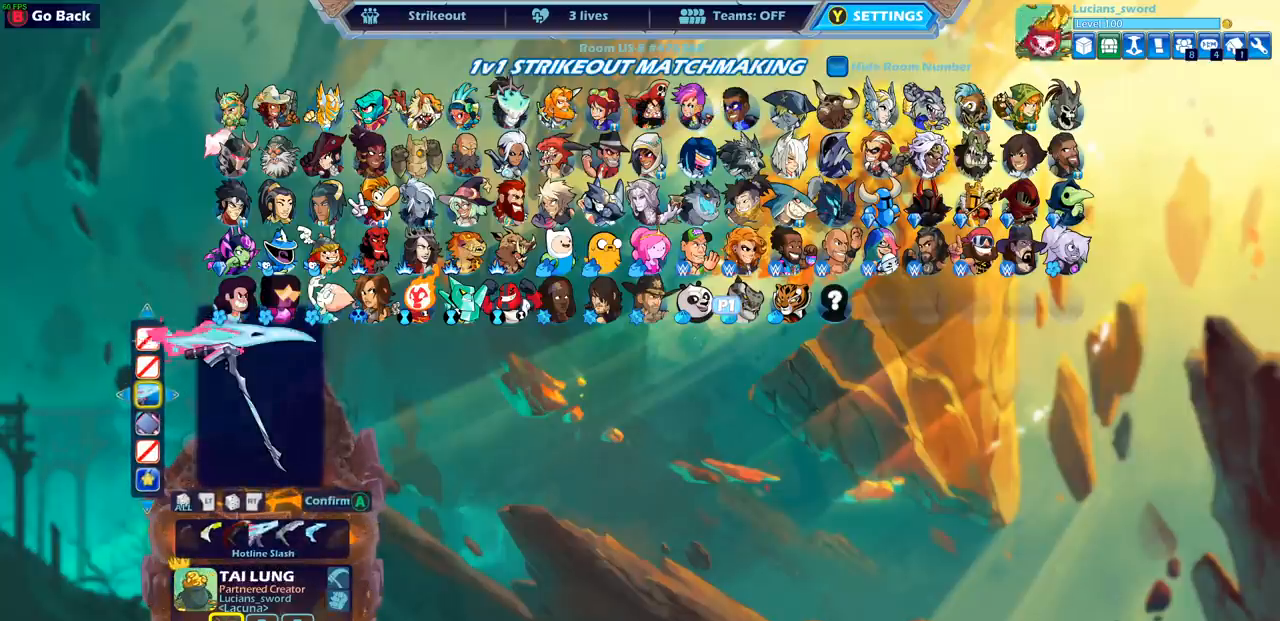
{"buttons": [], "left_stick": "center", "right_stick": "center", "events": [[383, "CROSS", "down"], [467, "CROSS", "up"]]}
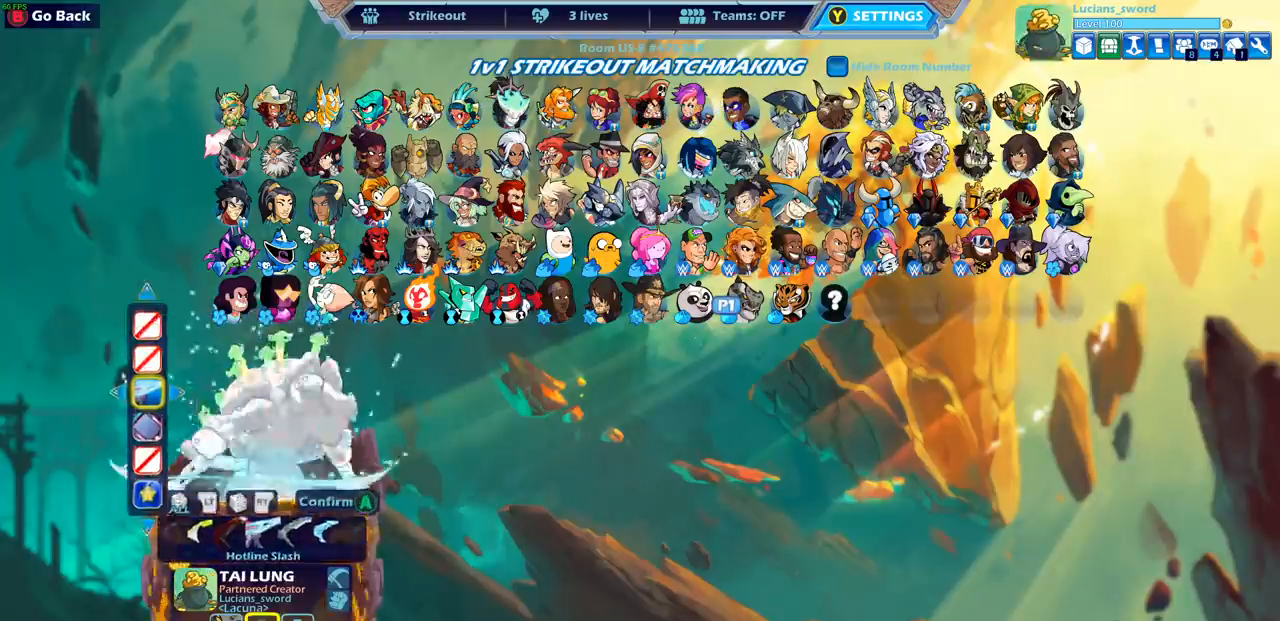
{"buttons": [], "left_stick": "center", "right_stick": "center", "events": []}
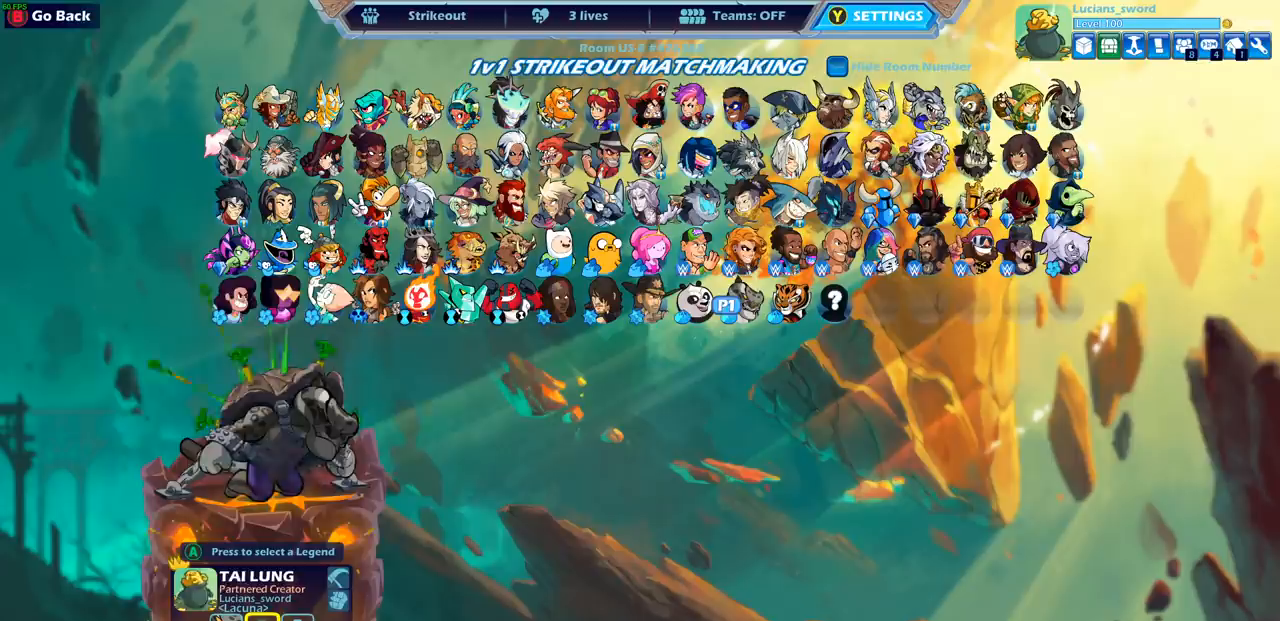
{"buttons": [], "left_stick": "center", "right_stick": "center", "events": [[383, "DPAD_LEFT", "down"], [500, "DPAD_LEFT", "up"]]}
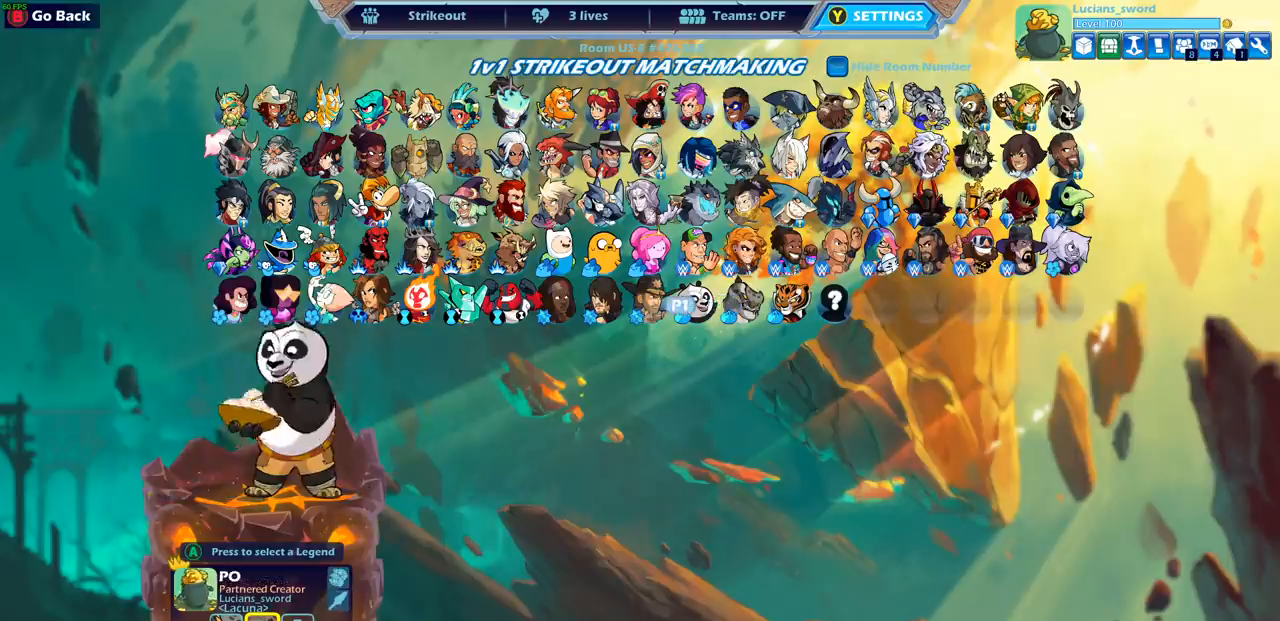
{"buttons": [], "left_stick": "center", "right_stick": "center", "events": [[350, "DPAD_RIGHT", "down"], [450, "DPAD_RIGHT", "up"]]}
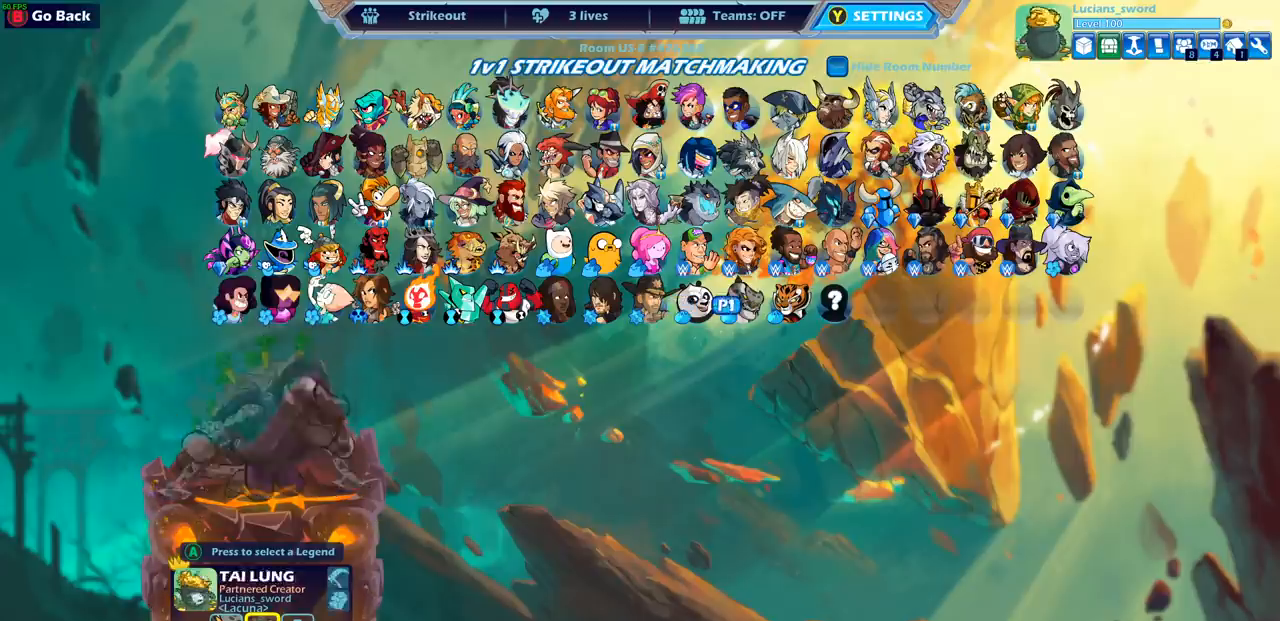
{"buttons": [], "left_stick": "center", "right_stick": "center", "events": [[17, "DPAD_RIGHT", "down"], [133, "DPAD_RIGHT", "up"], [200, "CROSS", "down"], [267, "CROSS", "up"], [383, "CROSS", "down"], [450, "CROSS", "up"]]}
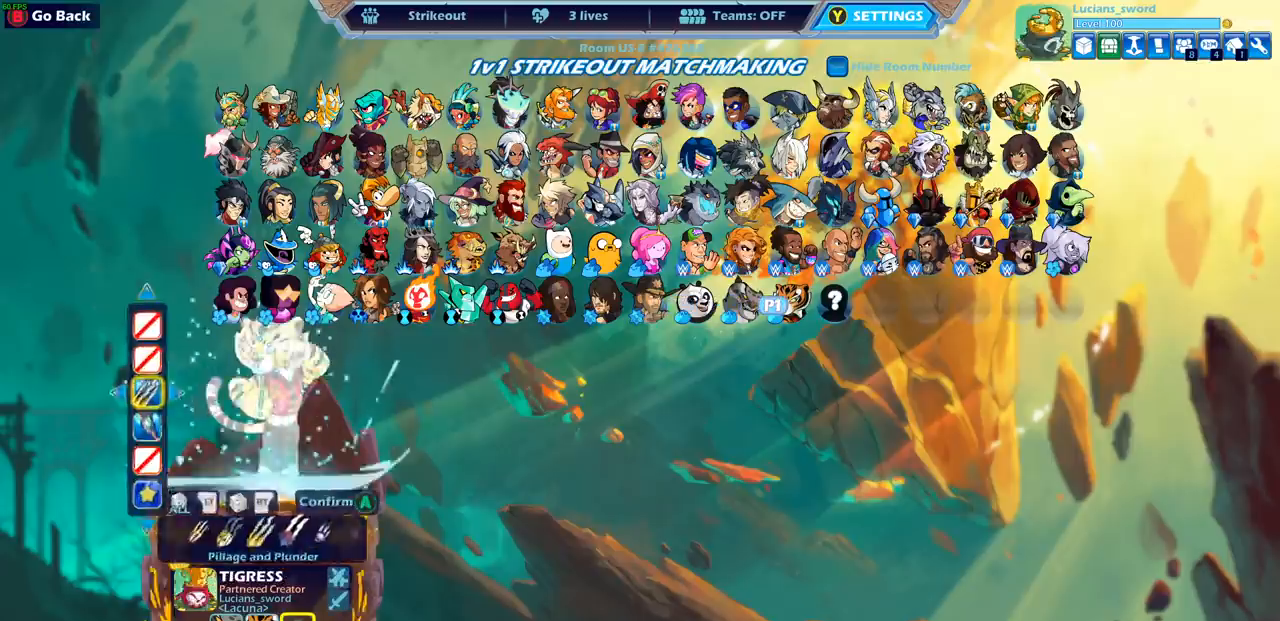
{"buttons": ["DPAD_LEFT"], "left_stick": "center", "right_stick": "center", "events": [[433, "DPAD_LEFT", "down"]]}
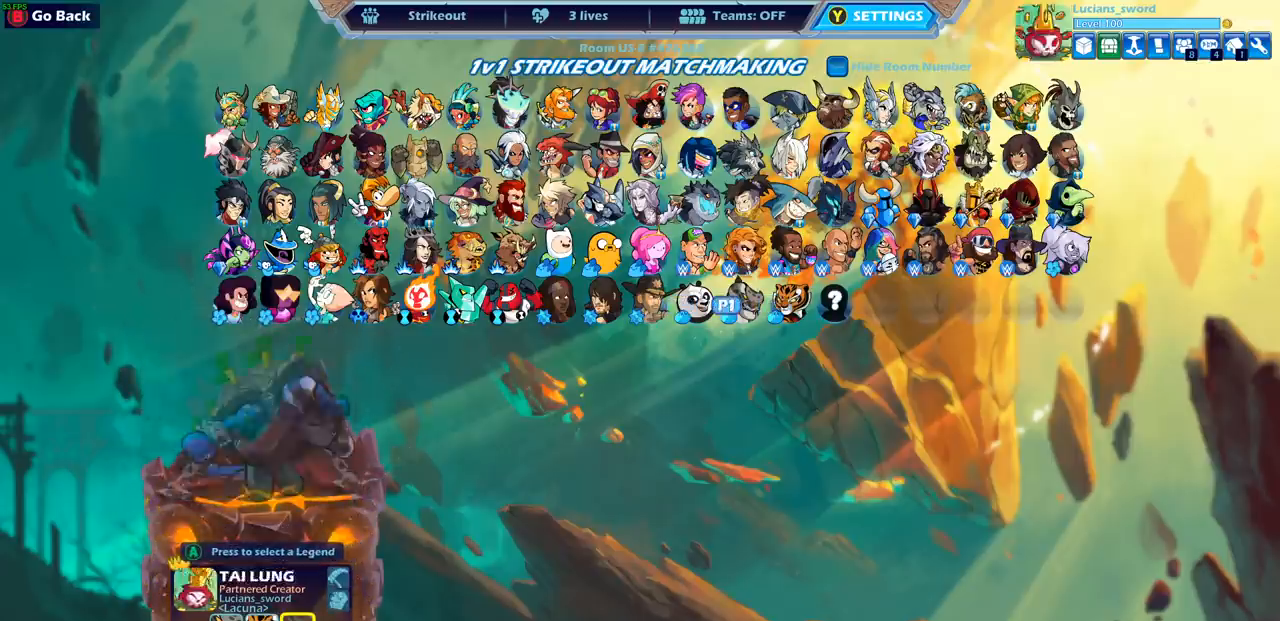
{"buttons": [], "left_stick": "center", "right_stick": "center", "events": [[50, "DPAD_LEFT", "up"], [117, "DPAD_LEFT", "down"], [183, "DPAD_LEFT", "up"], [300, "CROSS", "down"], [367, "CROSS", "up"]]}
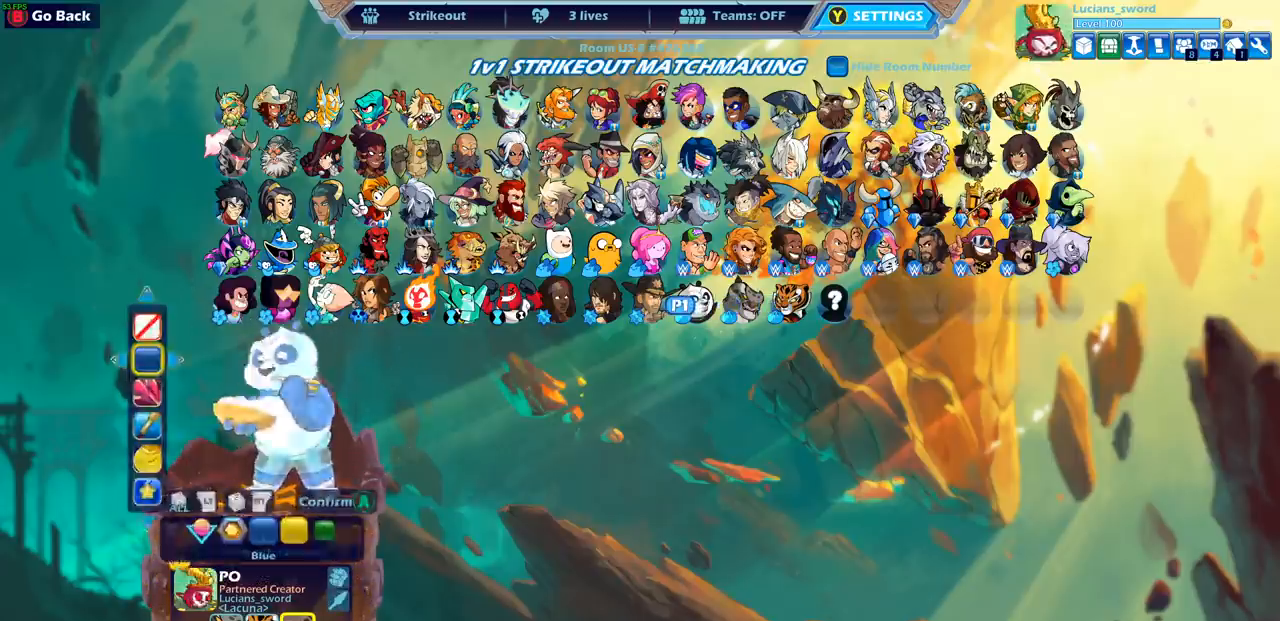
{"buttons": [], "left_stick": "center", "right_stick": "center", "events": [[17, "CROSS", "down"], [83, "CROSS", "up"]]}
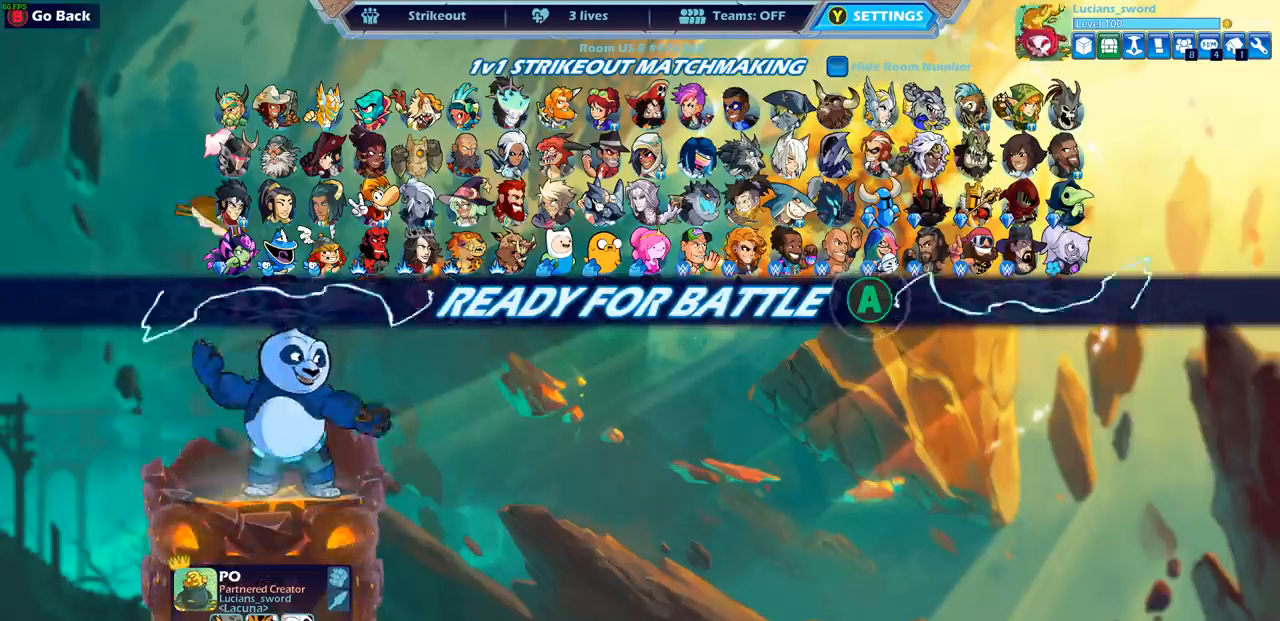
{"buttons": [], "left_stick": "center", "right_stick": "center", "events": [[383, "CIRCLE", "down"], [450, "CIRCLE", "up"]]}
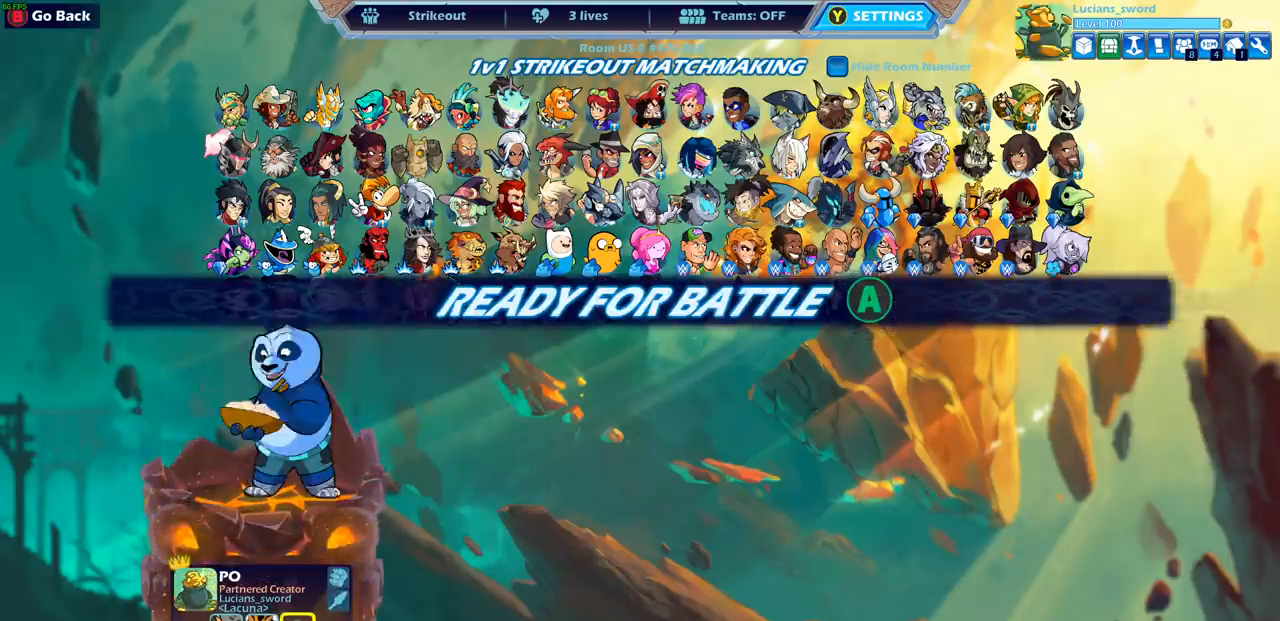
{"buttons": [], "left_stick": "center", "right_stick": "center", "events": [[433, "DPAD_DOWN", "down"], [483, "DPAD_DOWN", "up"]]}
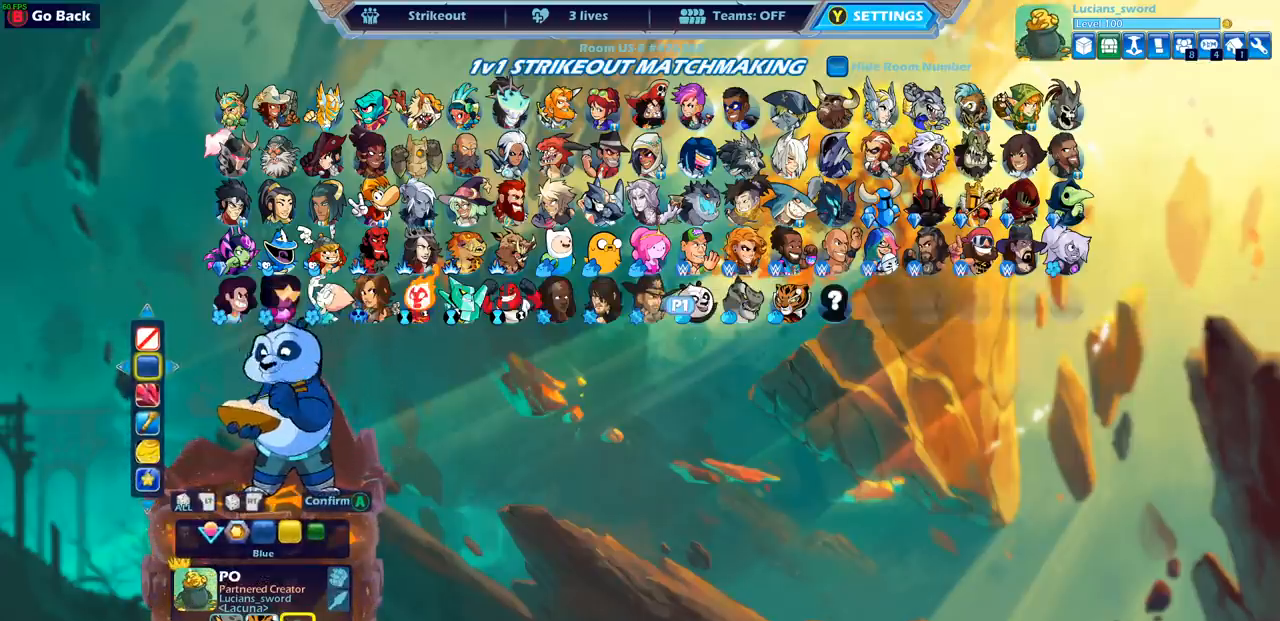
{"buttons": ["DPAD_UP"], "left_stick": "center", "right_stick": "center", "events": [[417, "DPAD_UP", "down"]]}
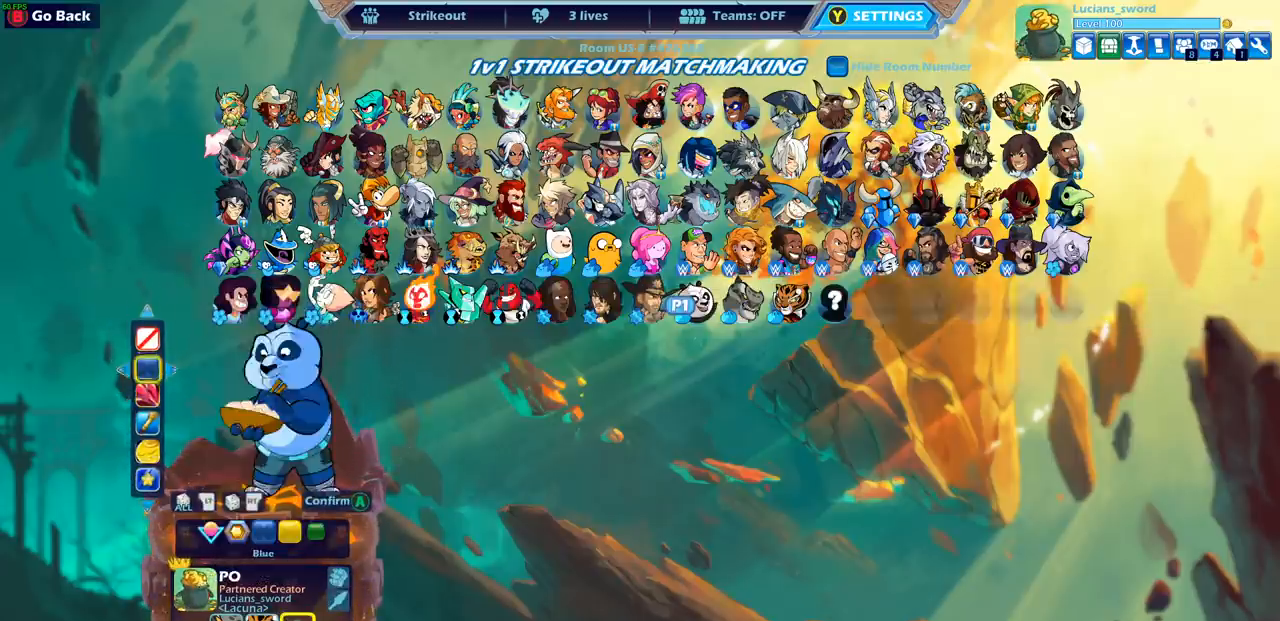
{"buttons": [], "left_stick": "center", "right_stick": "center", "events": [[50, "DPAD_UP", "up"], [183, "DPAD_LEFT", "down"], [267, "DPAD_LEFT", "up"], [367, "DPAD_LEFT", "down"], [450, "DPAD_LEFT", "up"]]}
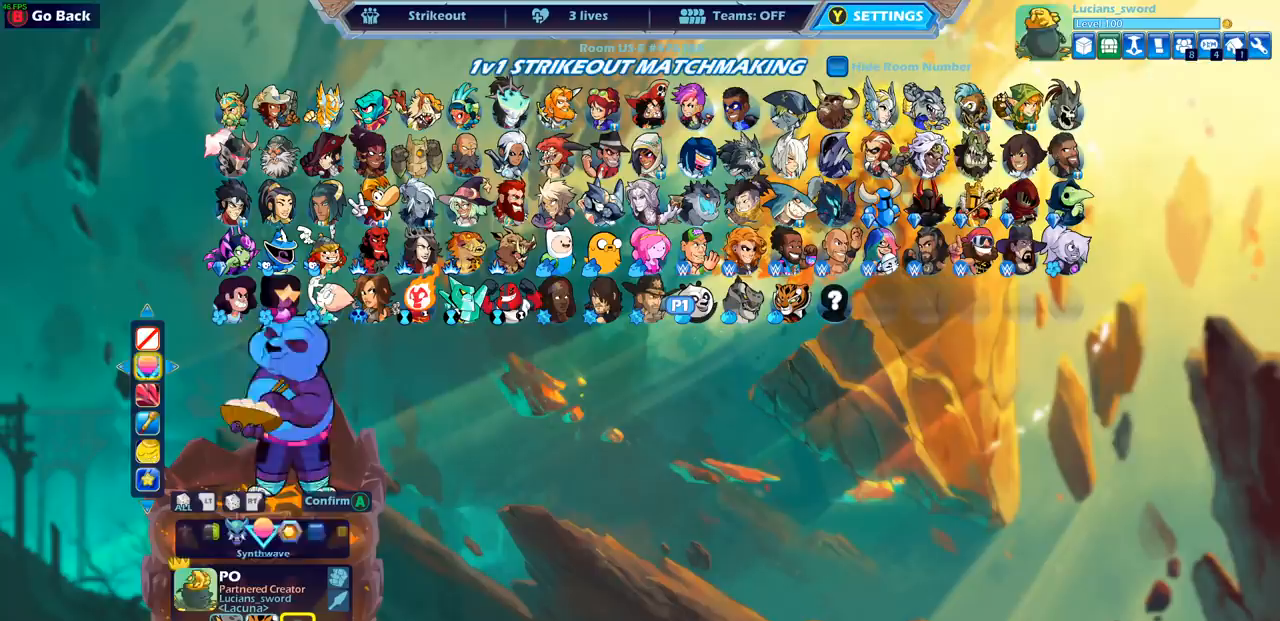
{"buttons": [], "left_stick": "center", "right_stick": "center", "events": [[17, "DPAD_LEFT", "down"], [117, "DPAD_LEFT", "up"]]}
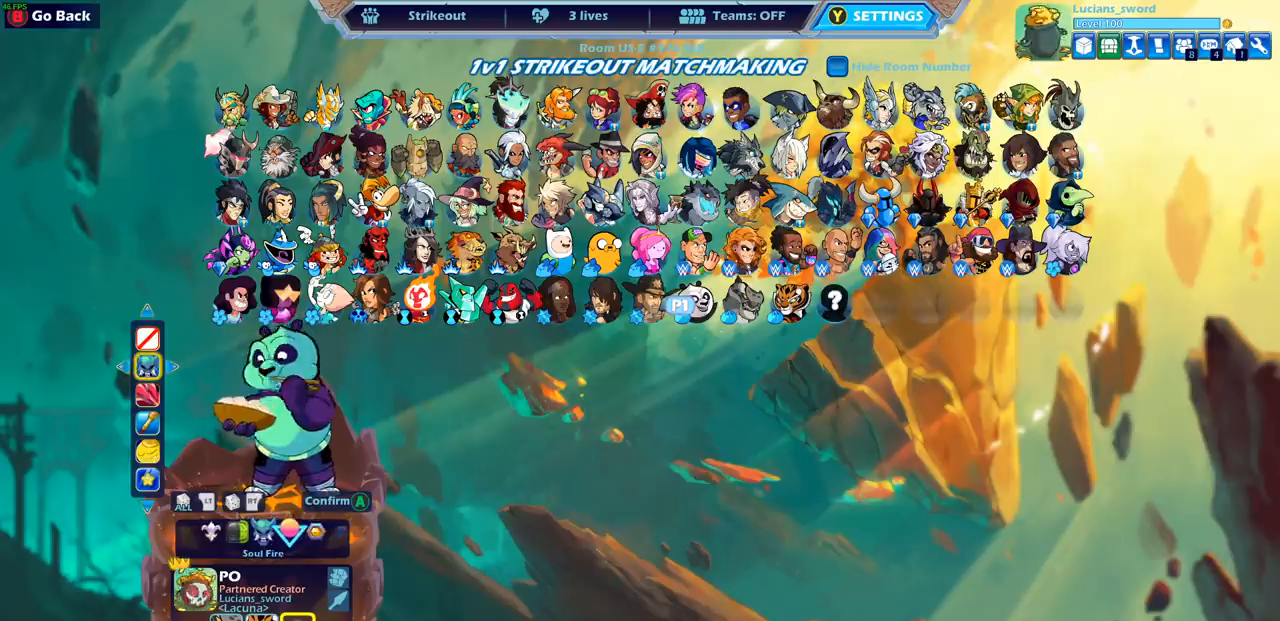
{"buttons": ["CROSS"], "left_stick": "center", "right_stick": "center", "events": [[483, "CROSS", "down"]]}
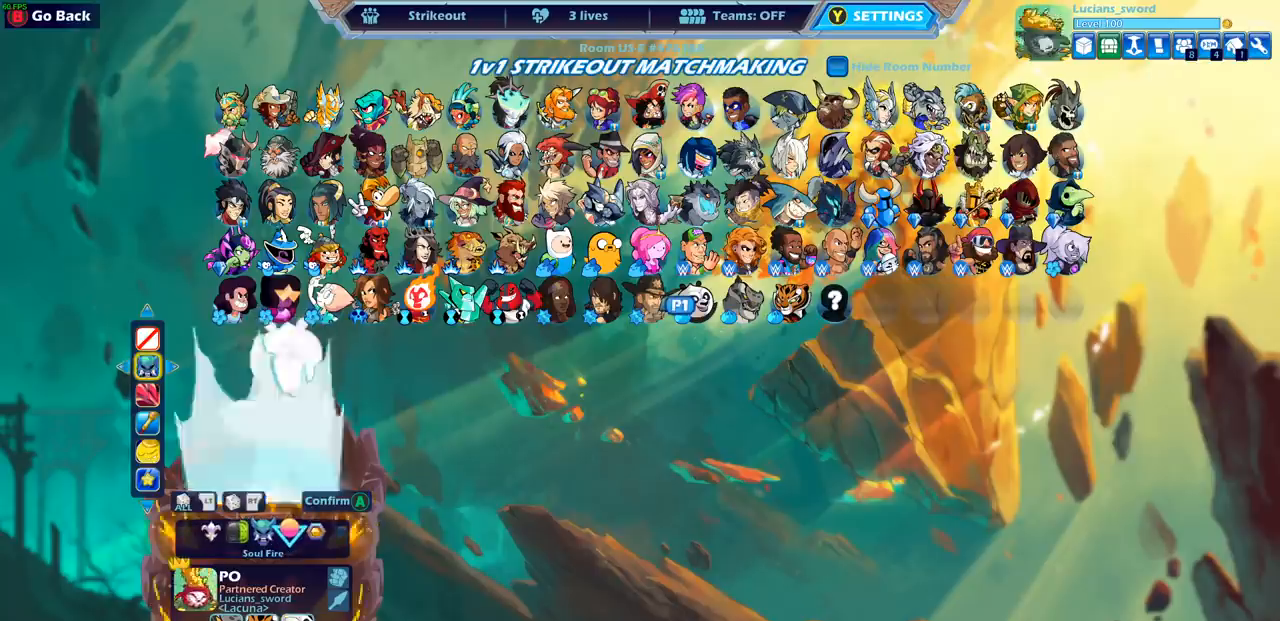
{"buttons": ["CROSS"], "left_stick": "center", "right_stick": "center", "events": [[67, "CROSS", "up"], [267, "CROSS", "down"], [367, "CROSS", "up"], [500, "CROSS", "down"]]}
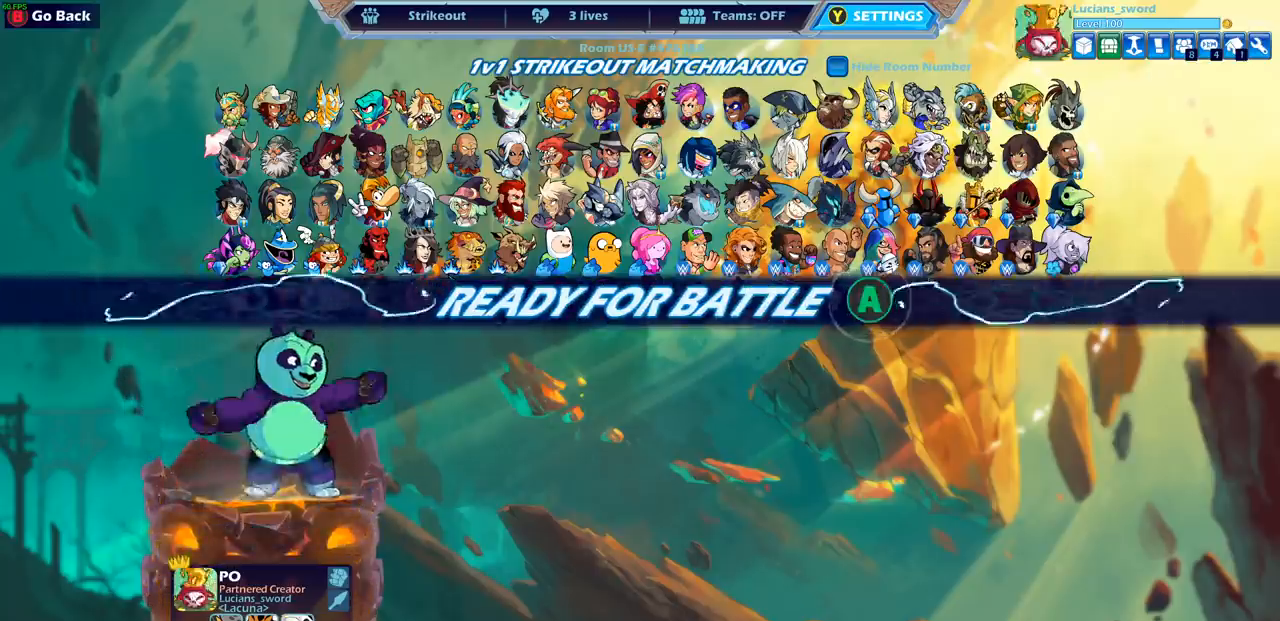
{"buttons": [], "left_stick": "center", "right_stick": "center", "events": [[83, "CROSS", "up"], [183, "CROSS", "down"], [250, "CROSS", "up"], [400, "CROSS", "down"], [450, "CROSS", "up"]]}
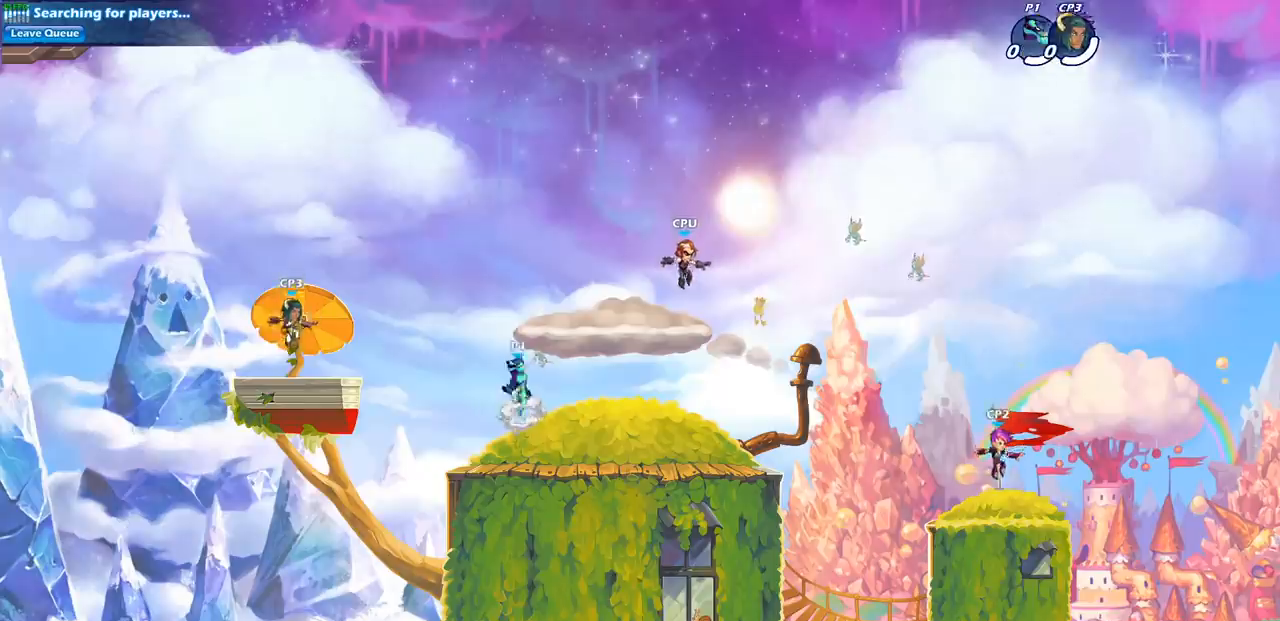
{"buttons": [], "left_stick": "center", "right_stick": "center", "events": [[267, "left_stick", "left"], [500, "left_stick", "center"]]}
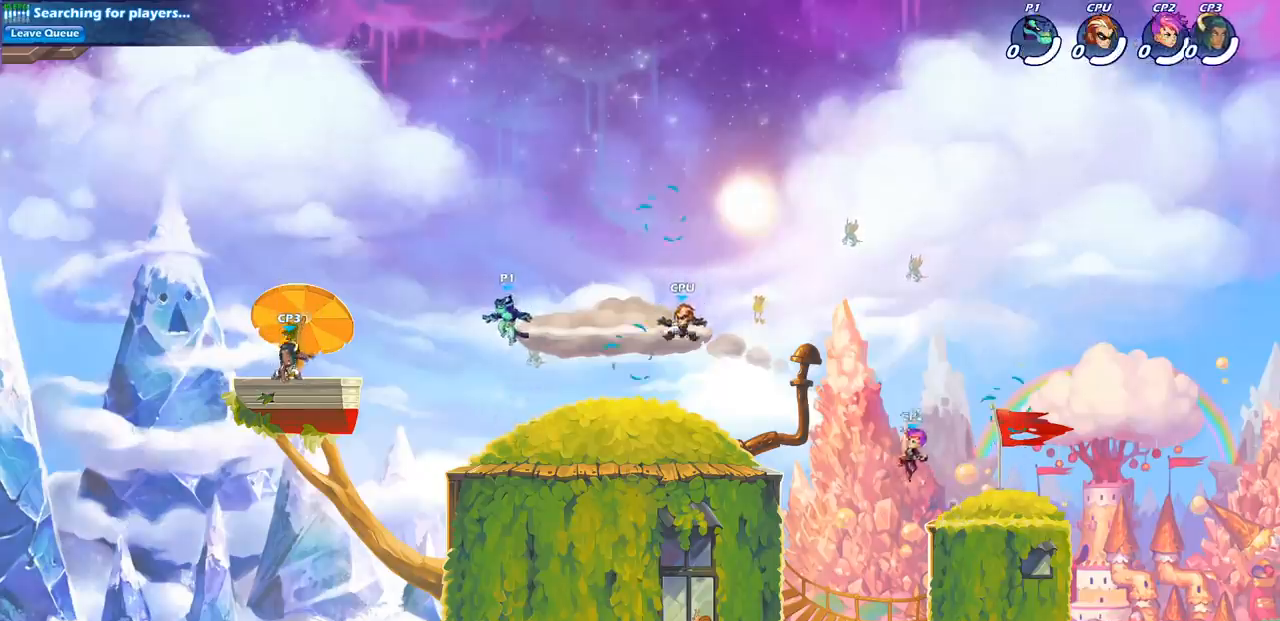
{"buttons": [], "left_stick": "right", "right_stick": "center", "events": [[33, "left_stick", "right"], [233, "left_stick", "down"], [367, "left_stick", "right"]]}
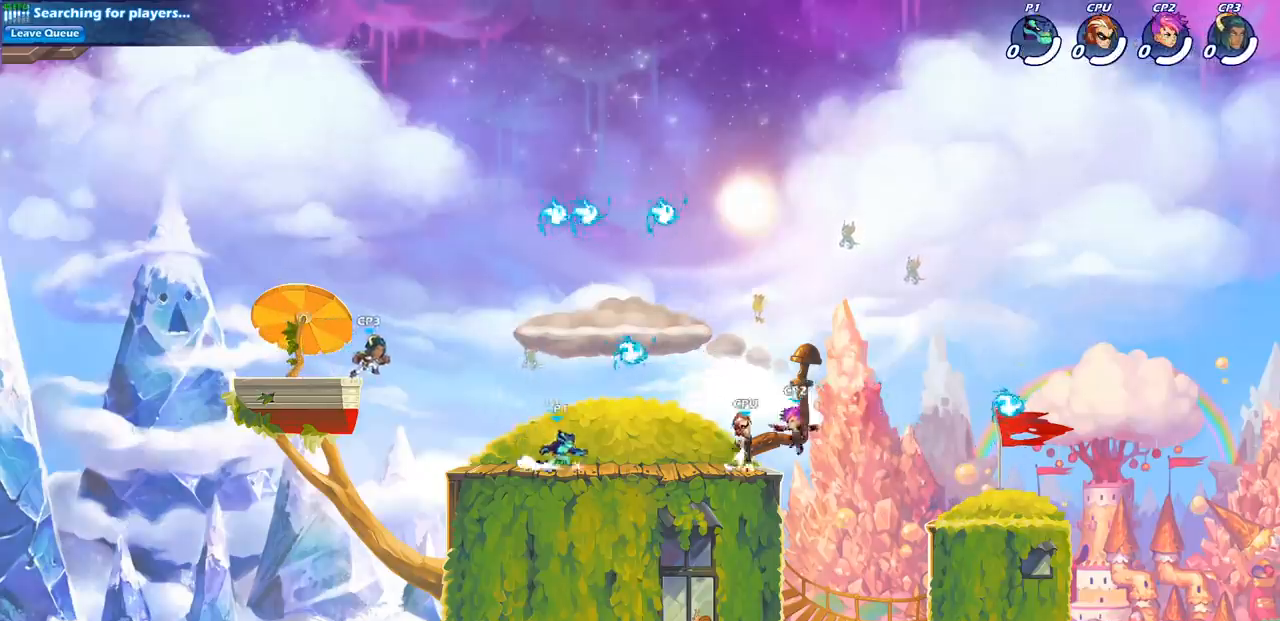
{"buttons": [], "left_stick": "down-right", "right_stick": "center", "events": [[17, "CROSS", "down"], [133, "CROSS", "up"], [167, "left_stick", "up-right"], [217, "CROSS", "down"], [233, "R1", "down"], [333, "CROSS", "up"], [367, "R1", "up"], [500, "left_stick", "down-right"]]}
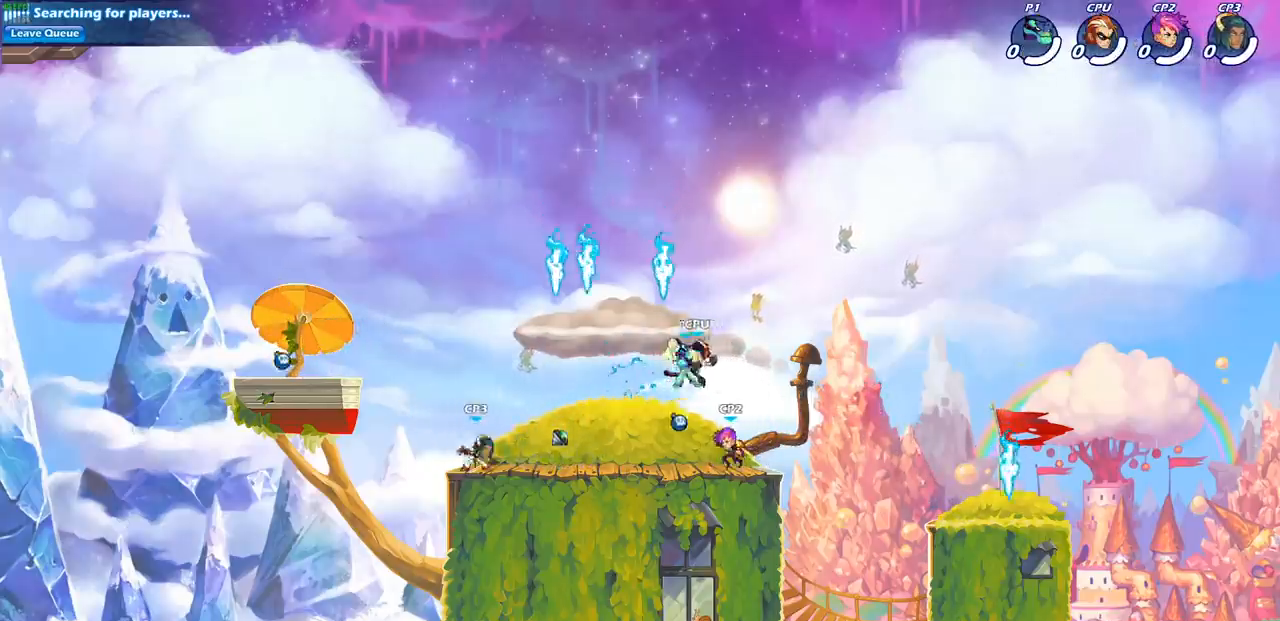
{"buttons": [], "left_stick": "center", "right_stick": "center", "events": [[67, "left_stick", "down-left"], [117, "SQUARE", "down"], [200, "left_stick", "center"], [217, "SQUARE", "up"]]}